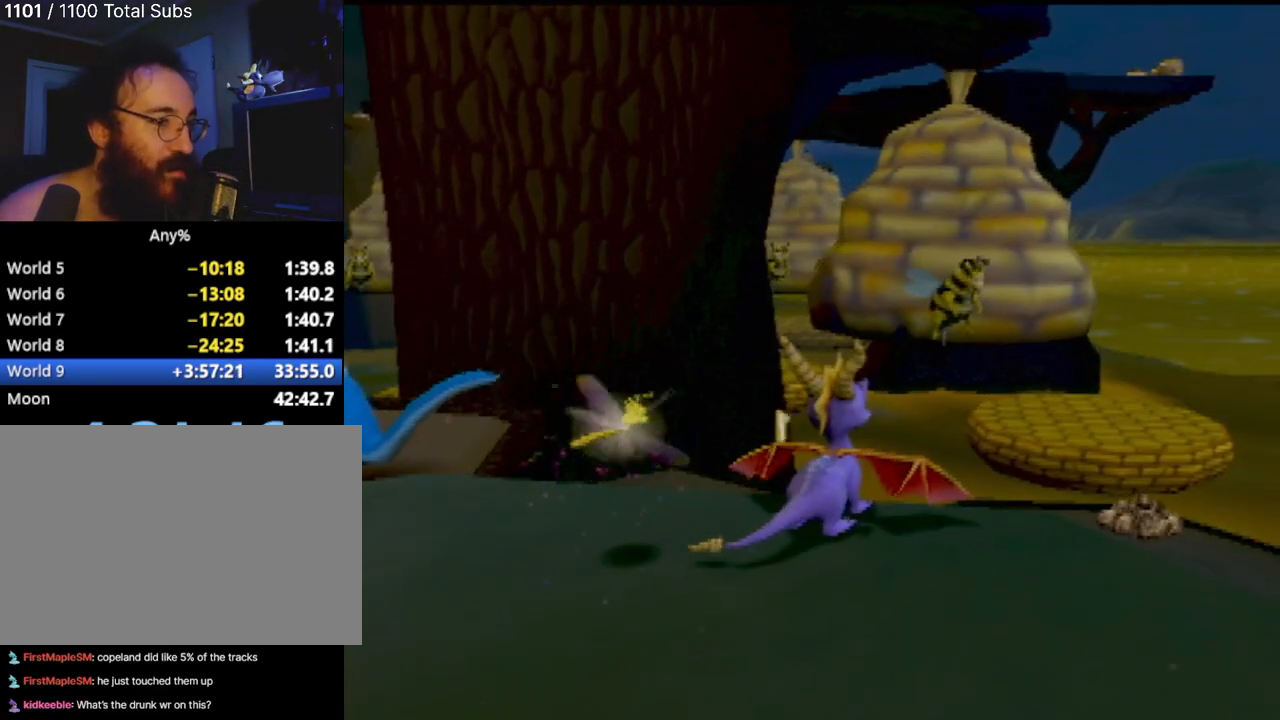
Gameplay with a controller (PlayStation layout); each line is a JSON object with the inputs held at the frame after it. "events" lists button and stick changes between this image and that frame as [ms after this image, input, new state], when the widget could be followed in between. Not read: L3 R3 right_stick.
{"buttons": ["CROSS"], "left_stick": "up", "events": [[17, "left_stick", "up"], [167, "CROSS", "down"]]}
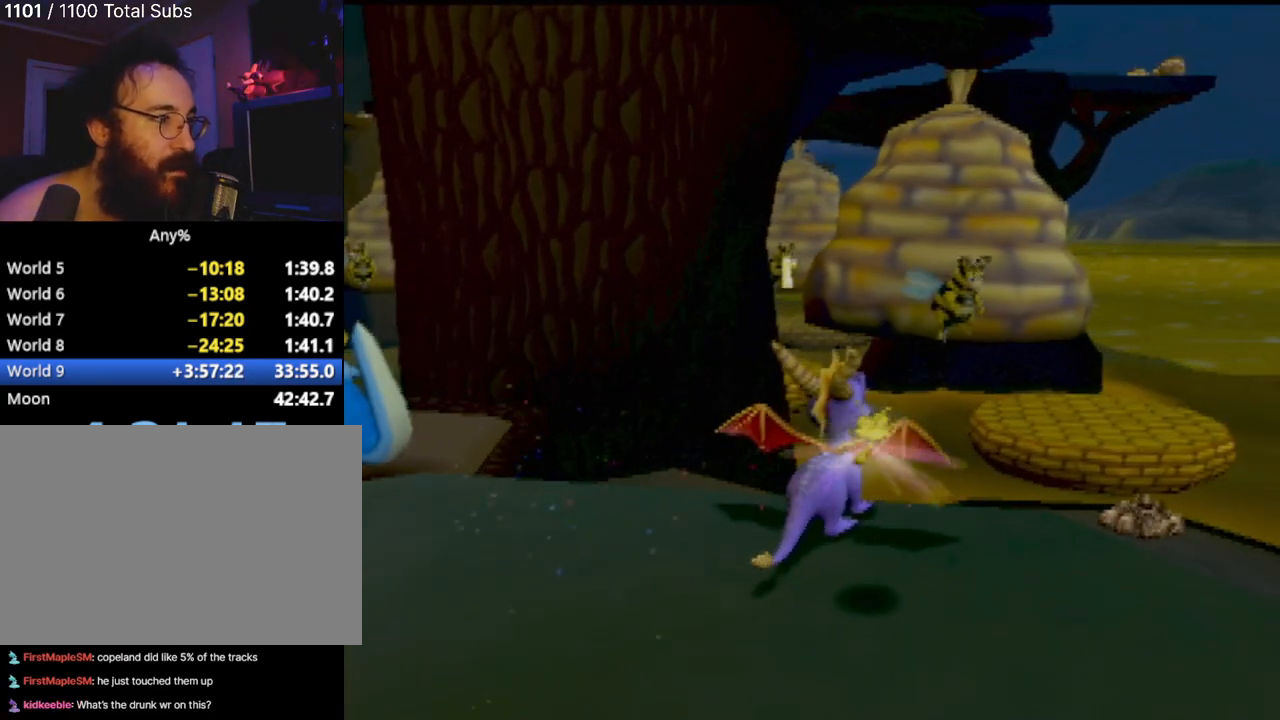
{"buttons": [], "left_stick": "center", "events": [[50, "CROSS", "up"], [234, "CROSS", "down"], [234, "left_stick", "up-left"], [351, "left_stick", "center"], [384, "CROSS", "up"]]}
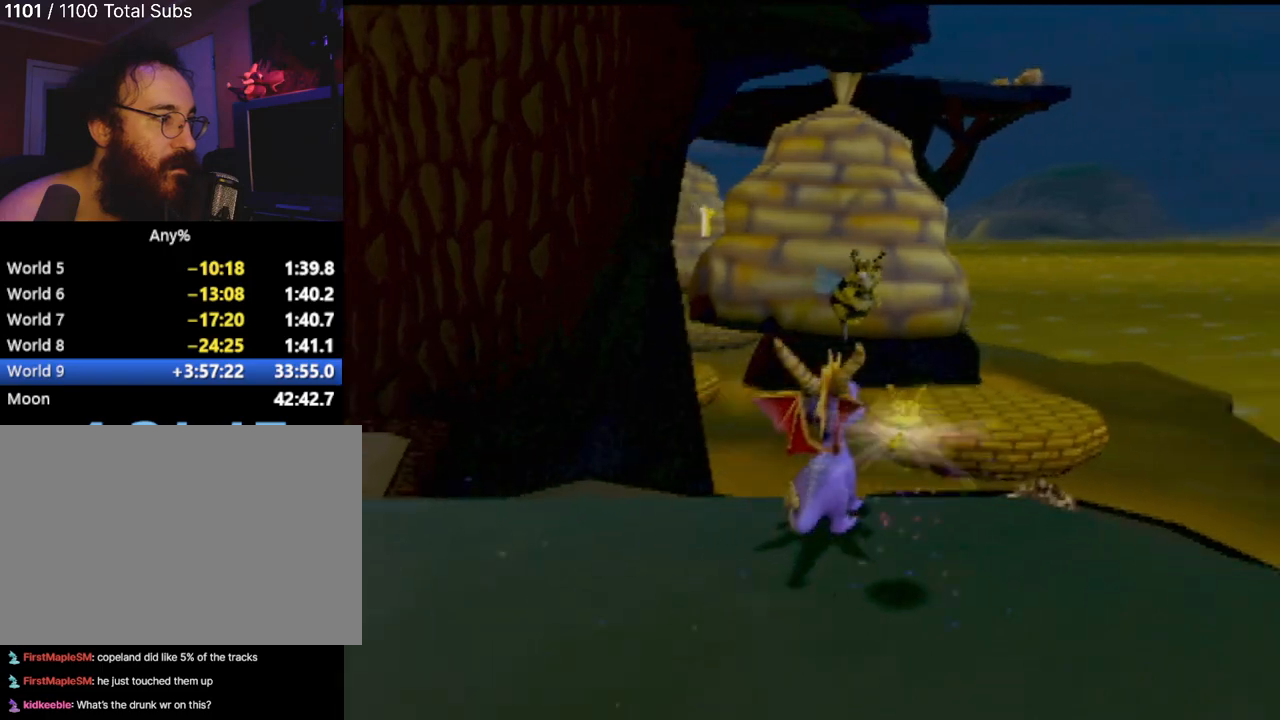
{"buttons": ["CIRCLE"], "left_stick": "right", "events": [[417, "CIRCLE", "down"], [467, "left_stick", "right"]]}
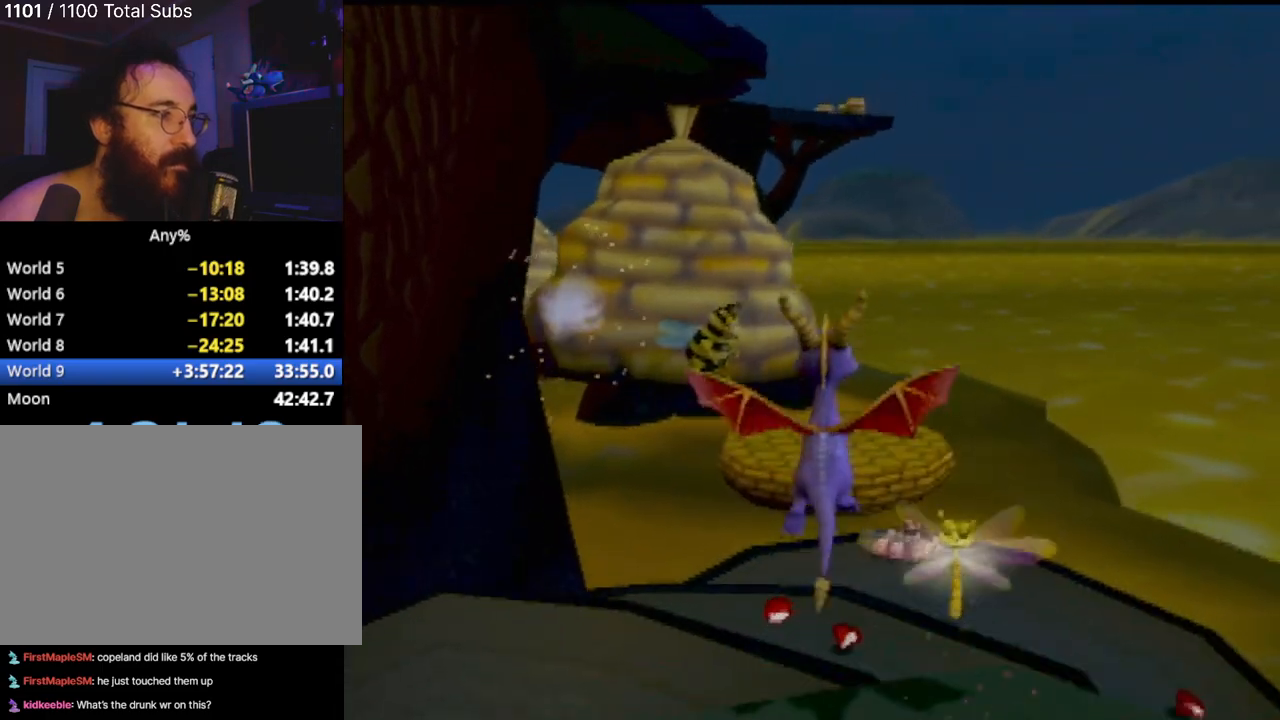
{"buttons": [], "left_stick": "center", "events": [[67, "CIRCLE", "up"], [84, "left_stick", "center"], [150, "CIRCLE", "down"], [184, "left_stick", "right"], [250, "CIRCLE", "up"], [351, "CIRCLE", "down"], [401, "left_stick", "center"], [451, "CIRCLE", "up"]]}
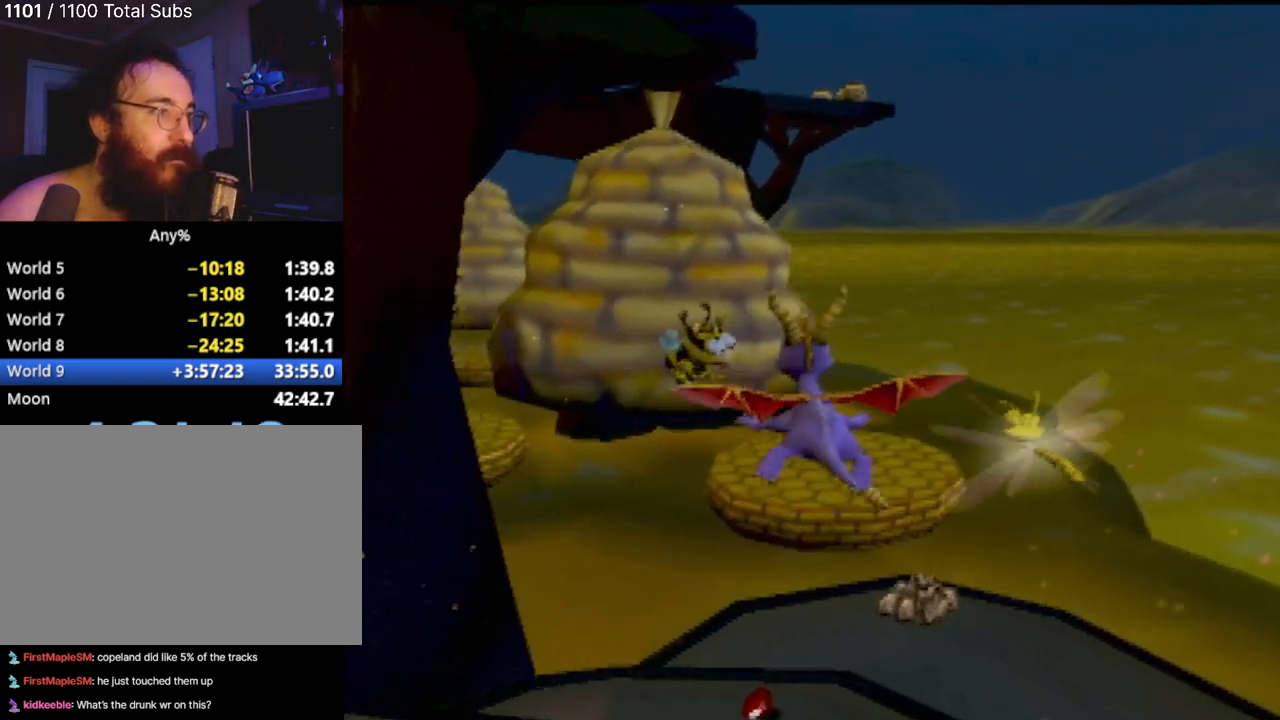
{"buttons": ["CIRCLE"], "left_stick": "center", "events": [[33, "left_stick", "left"], [83, "CIRCLE", "down"], [133, "CIRCLE", "up"], [267, "CIRCLE", "down"], [283, "left_stick", "center"], [333, "CIRCLE", "up"], [434, "CIRCLE", "down"]]}
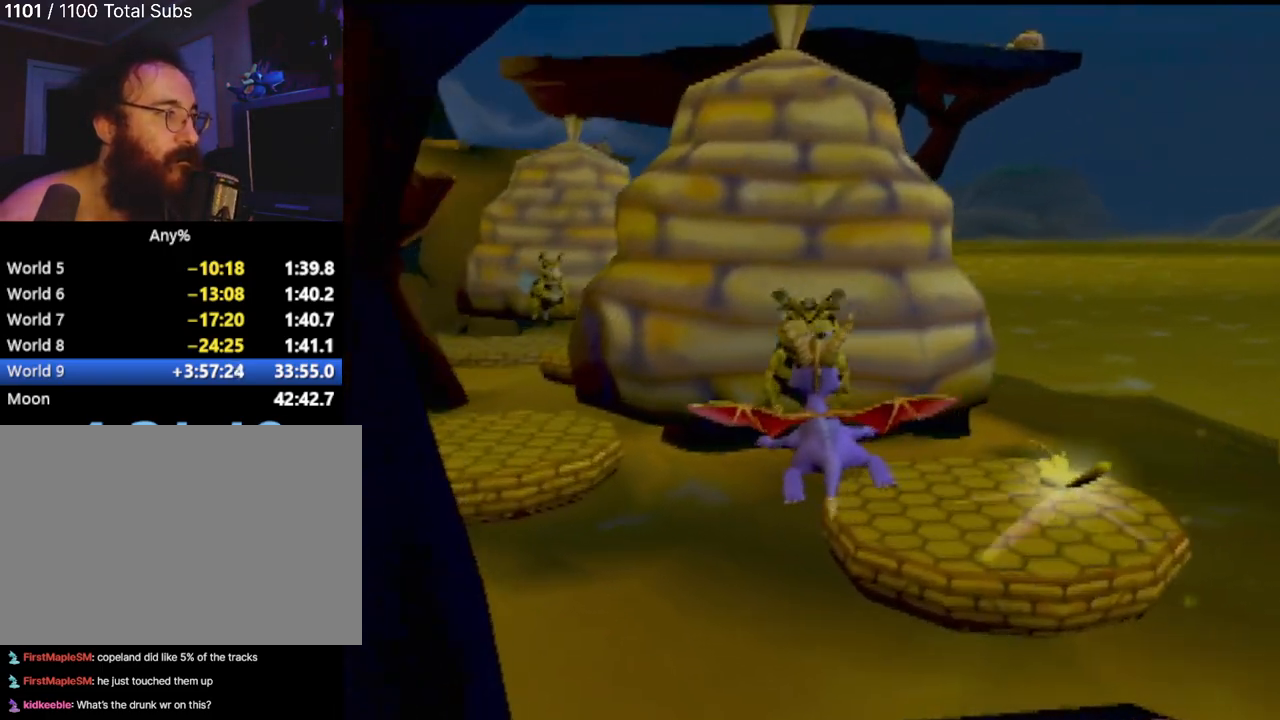
{"buttons": ["R2"], "left_stick": "down-left", "events": [[17, "CIRCLE", "up"], [84, "left_stick", "down-left"], [167, "TRIANGLE", "down"], [284, "TRIANGLE", "up"], [334, "TRIANGLE", "down"], [401, "R2", "down"], [467, "TRIANGLE", "up"]]}
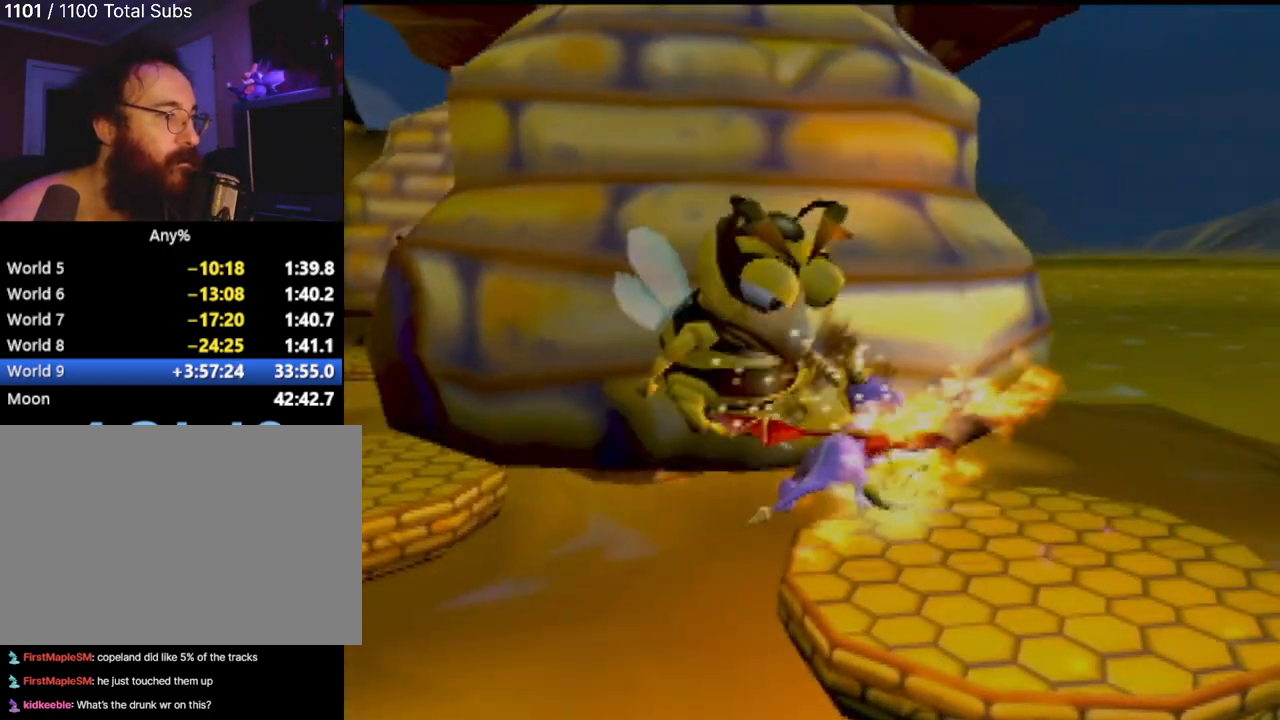
{"buttons": ["R2"], "left_stick": "down", "events": [[100, "left_stick", "down"]]}
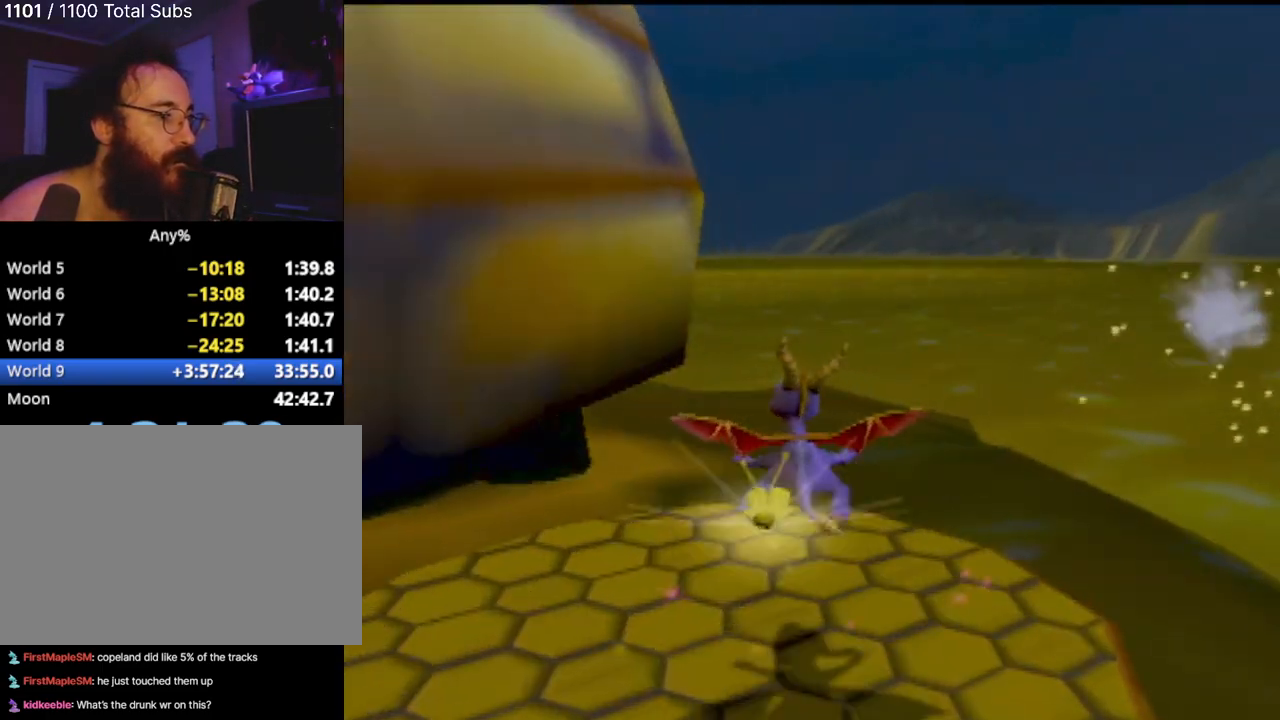
{"buttons": ["R2"], "left_stick": "down", "events": []}
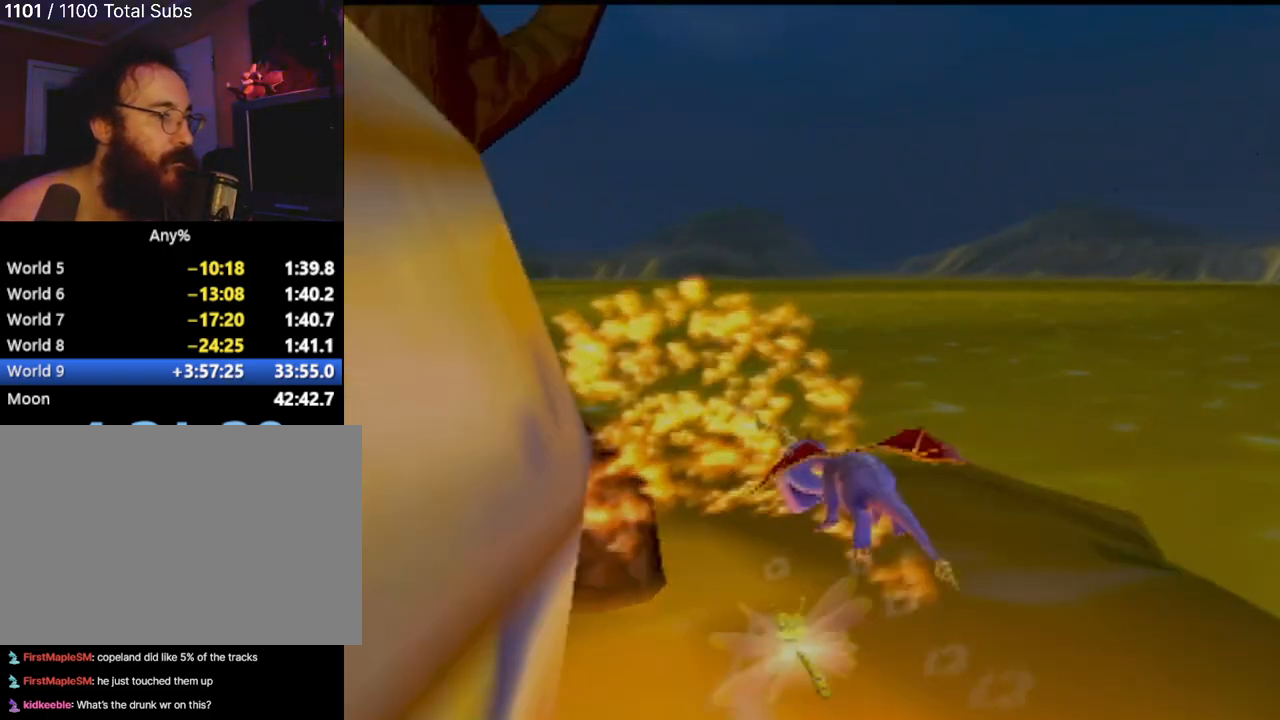
{"buttons": ["R2"], "left_stick": "down", "events": [[233, "CROSS", "down"], [367, "CROSS", "up"]]}
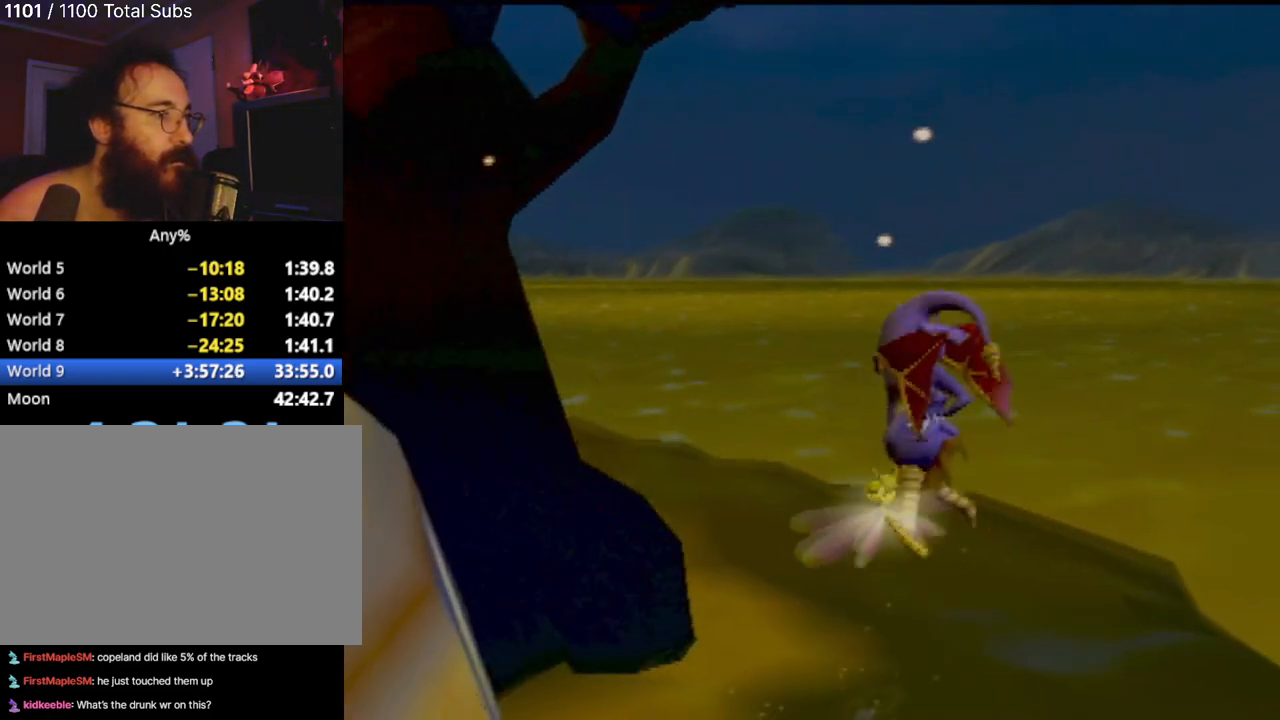
{"buttons": ["R2"], "left_stick": "down-left", "events": [[484, "left_stick", "down-left"]]}
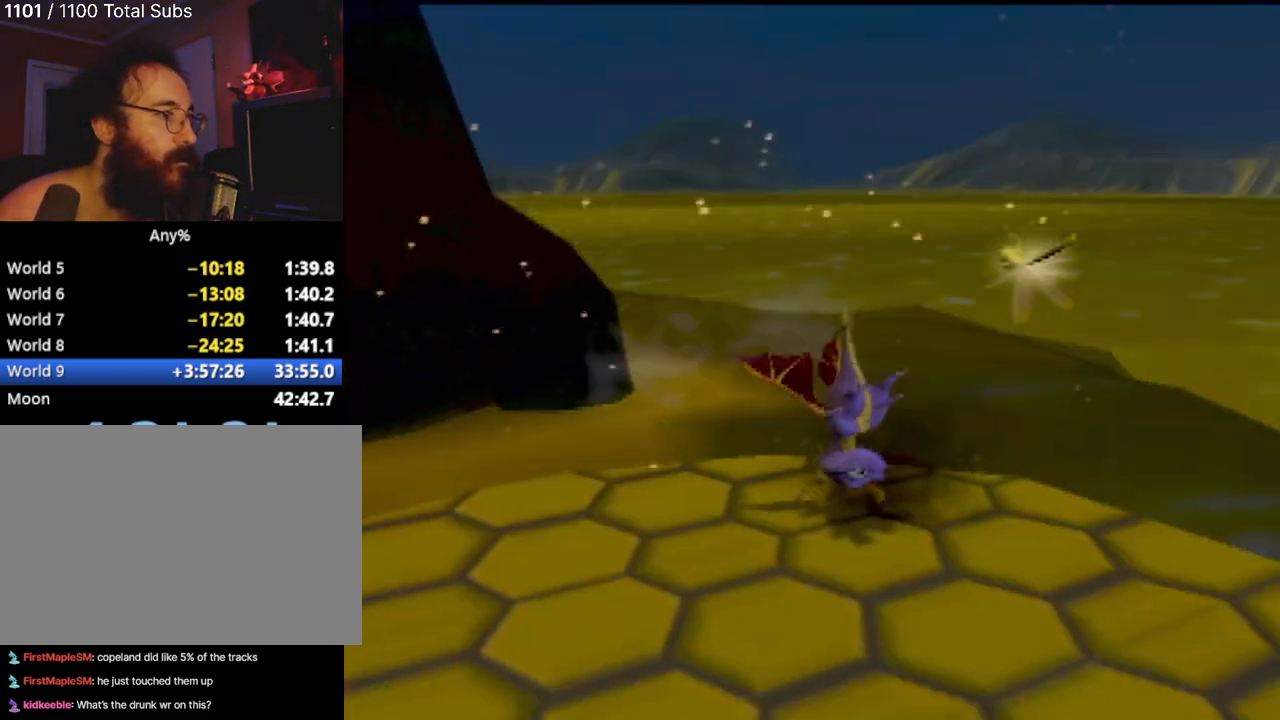
{"buttons": ["R2"], "left_stick": "center", "events": [[433, "left_stick", "center"]]}
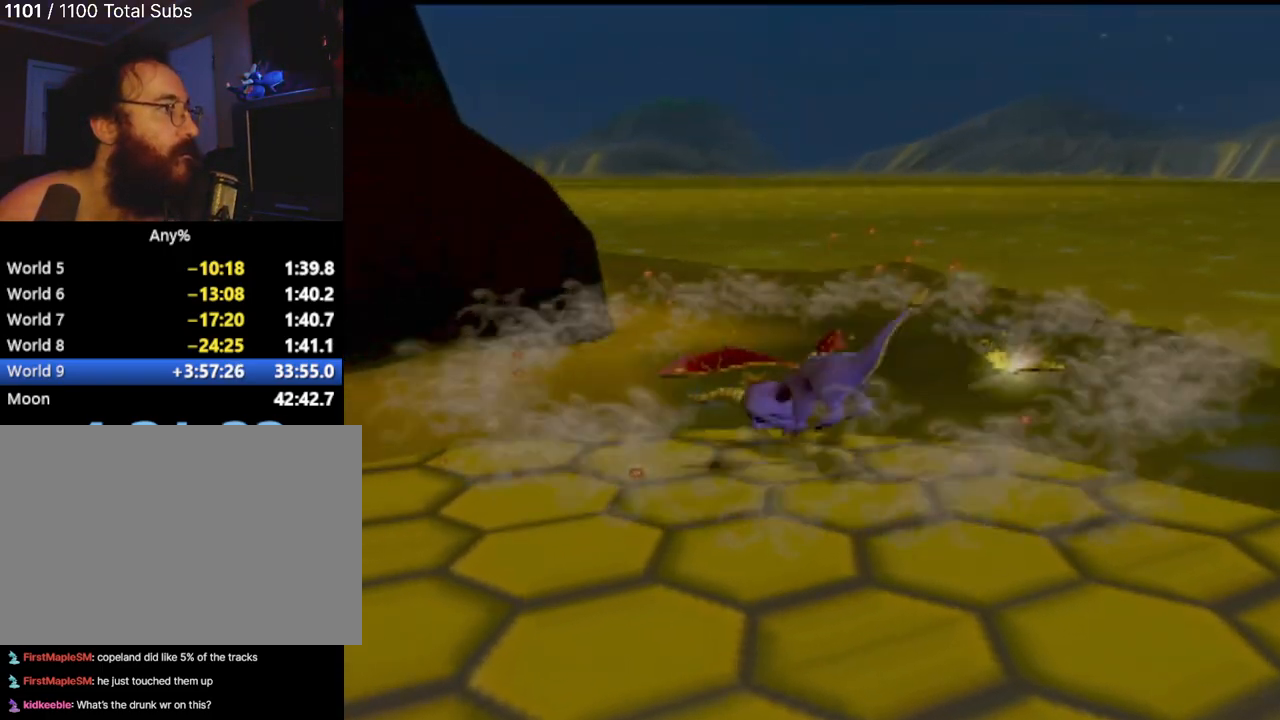
{"buttons": [], "left_stick": "up", "events": [[334, "left_stick", "up-left"], [401, "left_stick", "up"], [501, "R2", "up"]]}
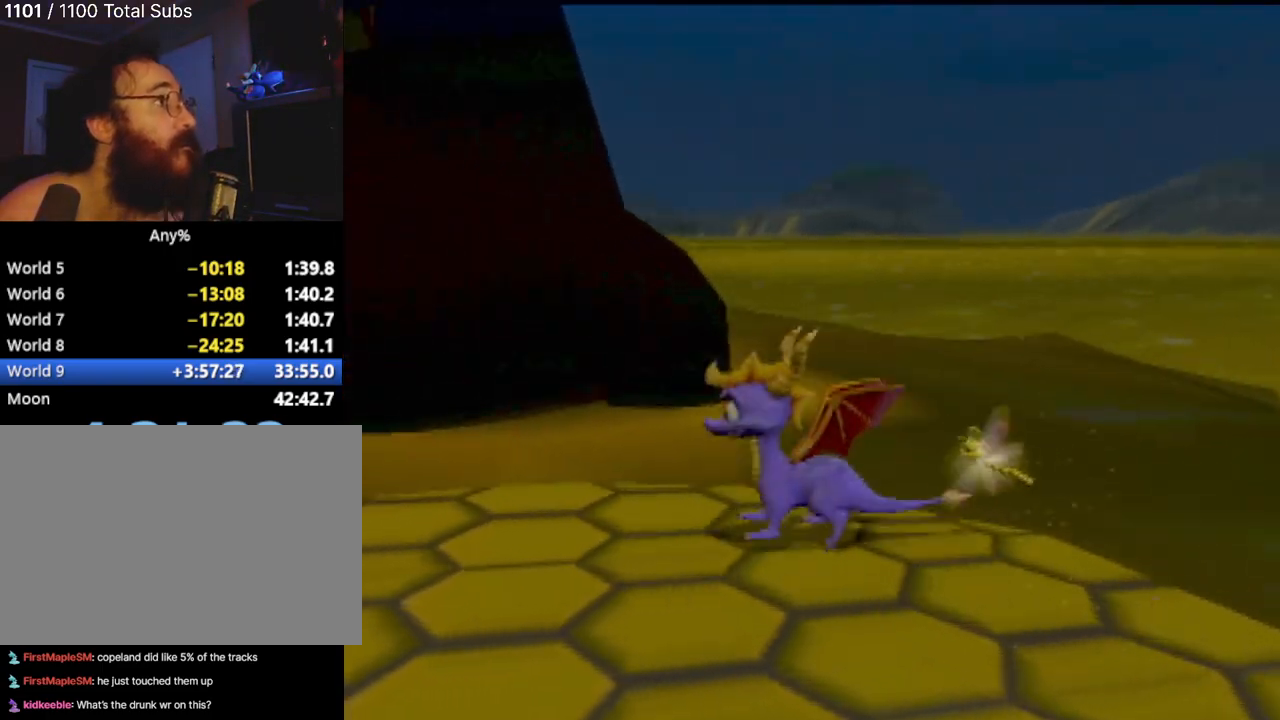
{"buttons": [], "left_stick": "center", "events": [[50, "CROSS", "down"], [83, "left_stick", "up-left"], [217, "CIRCLE", "down"], [217, "CROSS", "up"], [317, "left_stick", "center"], [400, "CIRCLE", "up"]]}
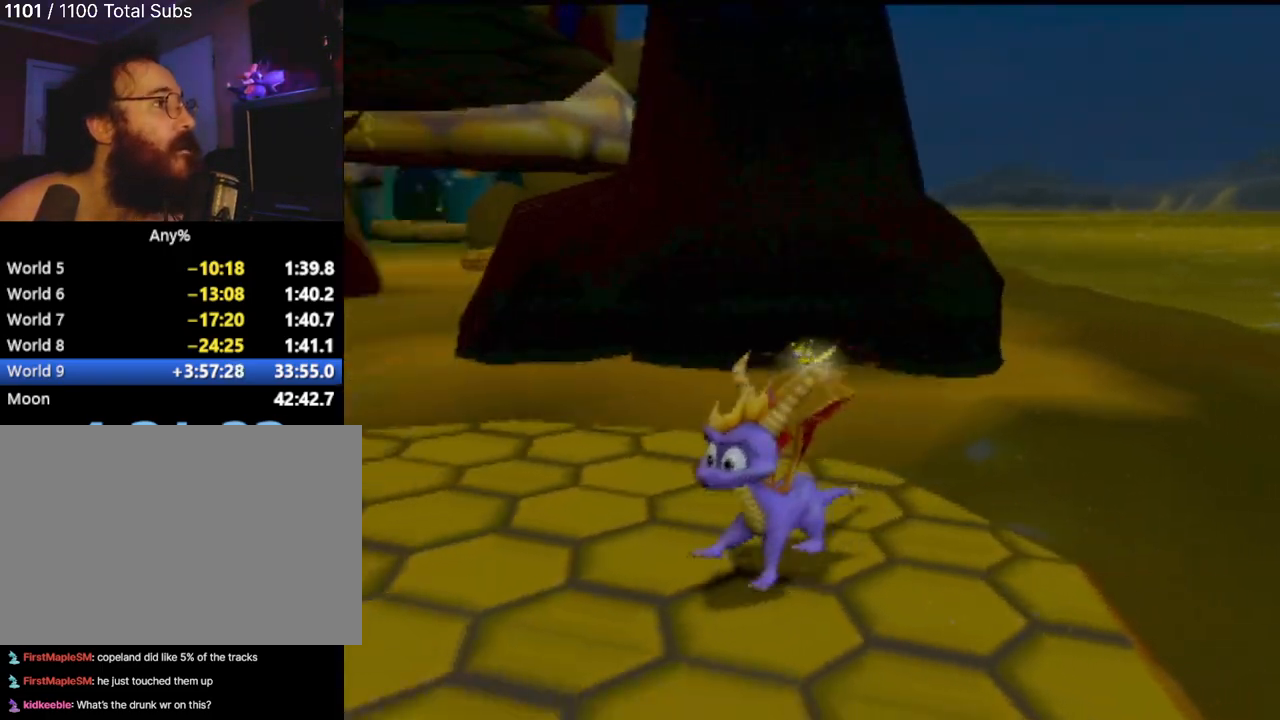
{"buttons": [], "left_stick": "center"}
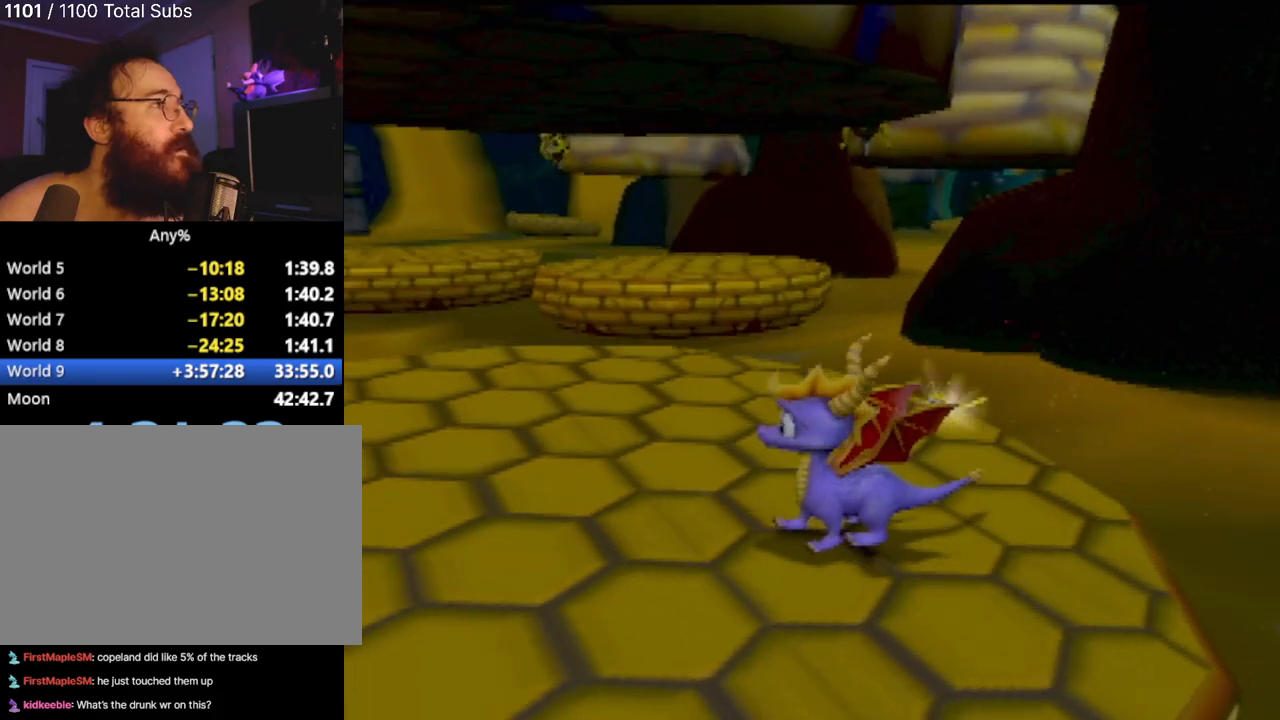
{"buttons": ["CROSS"], "left_stick": "up-left", "events": [[133, "left_stick", "left"], [217, "left_stick", "up-left"], [283, "CROSS", "down"]]}
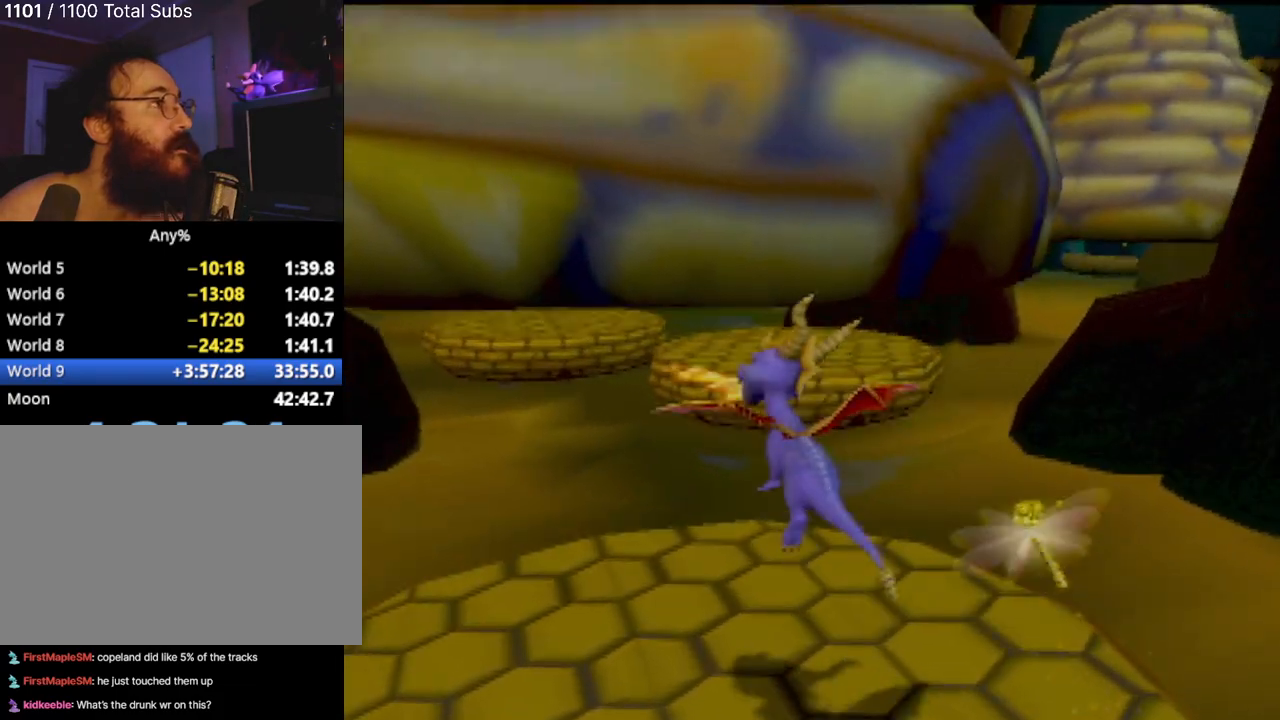
{"buttons": [], "left_stick": "up-left", "events": [[67, "CROSS", "up"], [67, "left_stick", "center"], [200, "CIRCLE", "down"], [317, "CIRCLE", "up"], [334, "left_stick", "up-left"]]}
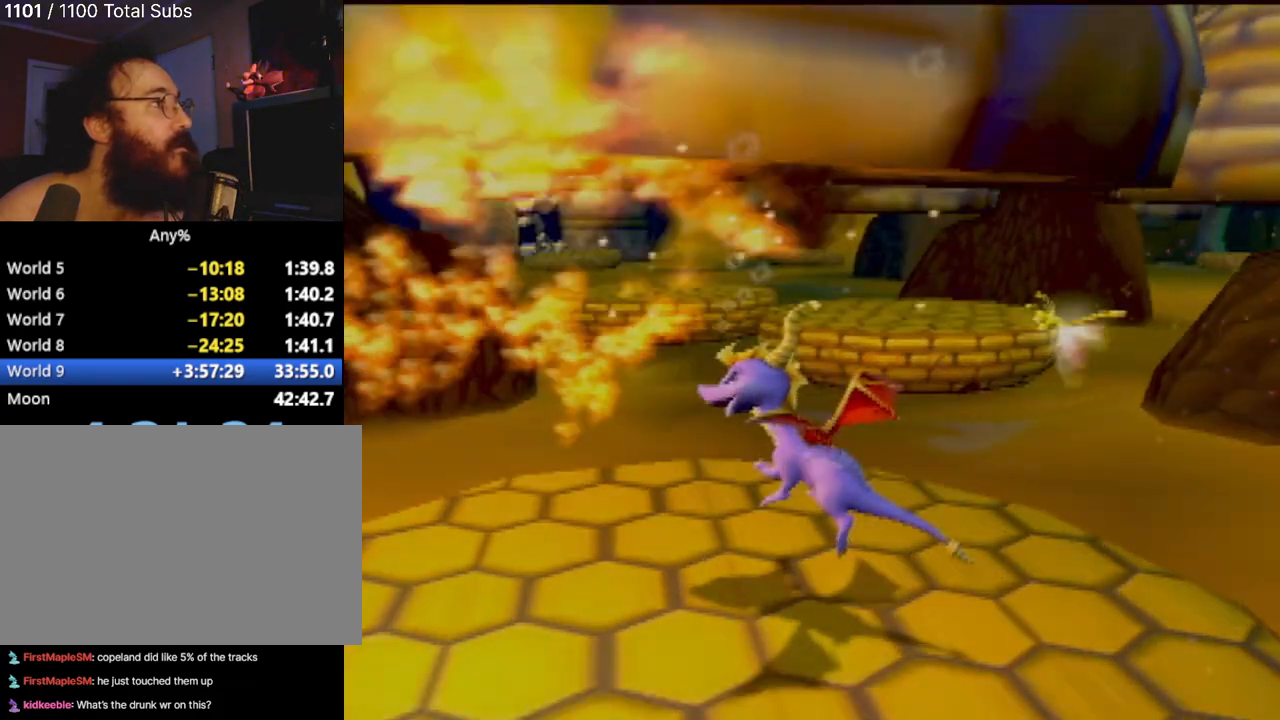
{"buttons": [], "left_stick": "center", "events": [[100, "left_stick", "center"]]}
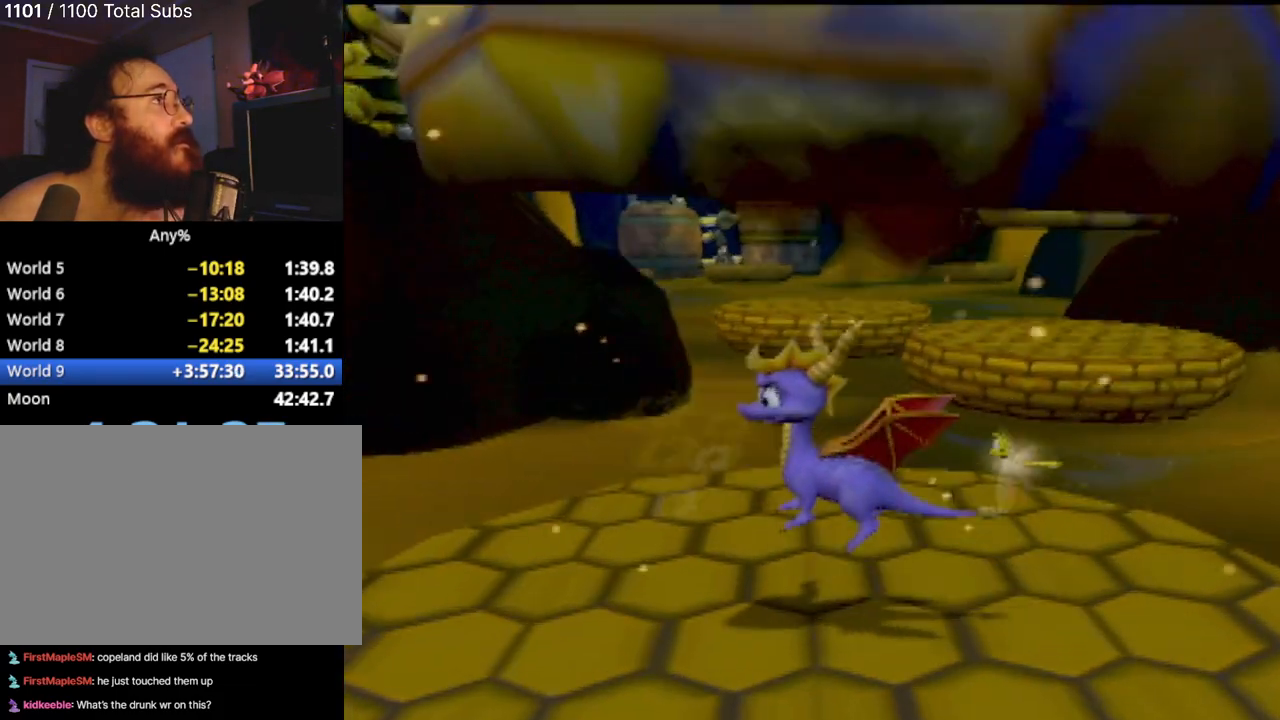
{"buttons": [], "left_stick": "up", "events": [[67, "CROSS", "down"], [117, "left_stick", "down-left"], [434, "left_stick", "up-left"], [484, "CROSS", "up"], [484, "left_stick", "up"]]}
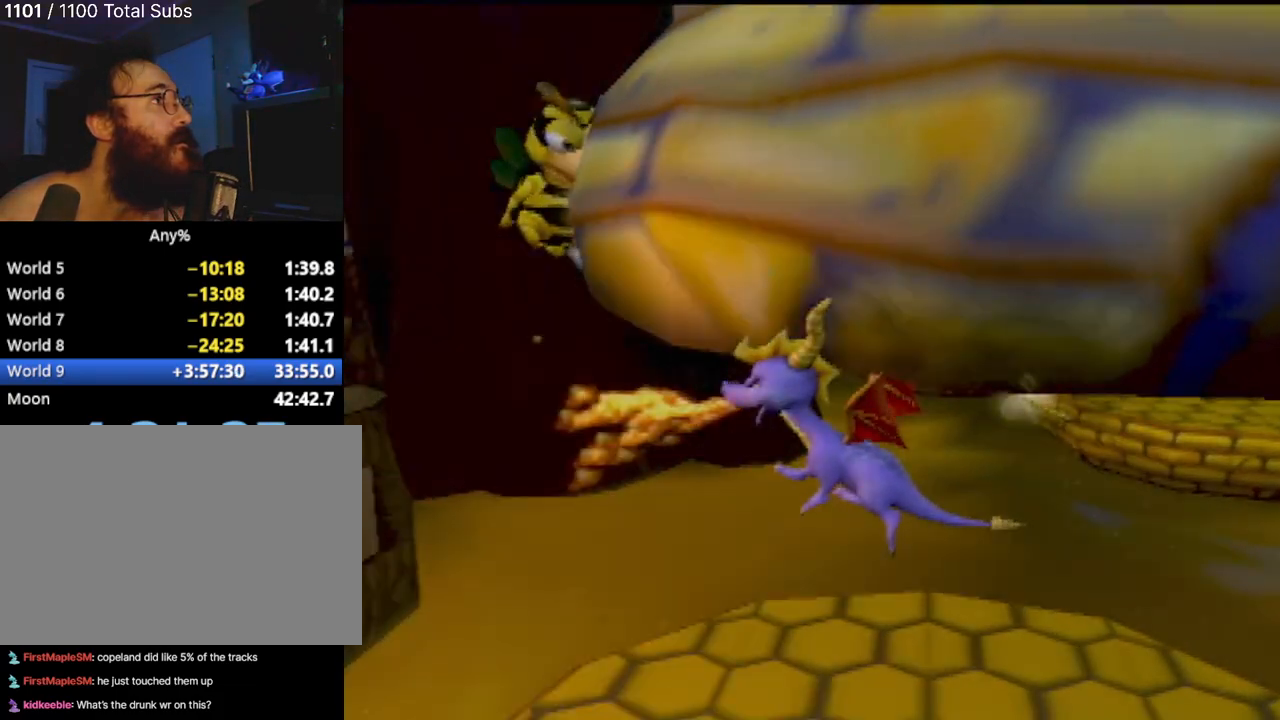
{"buttons": [], "left_stick": "right", "events": [[66, "CIRCLE", "down"], [183, "left_stick", "center"], [283, "left_stick", "right"], [400, "CIRCLE", "up"]]}
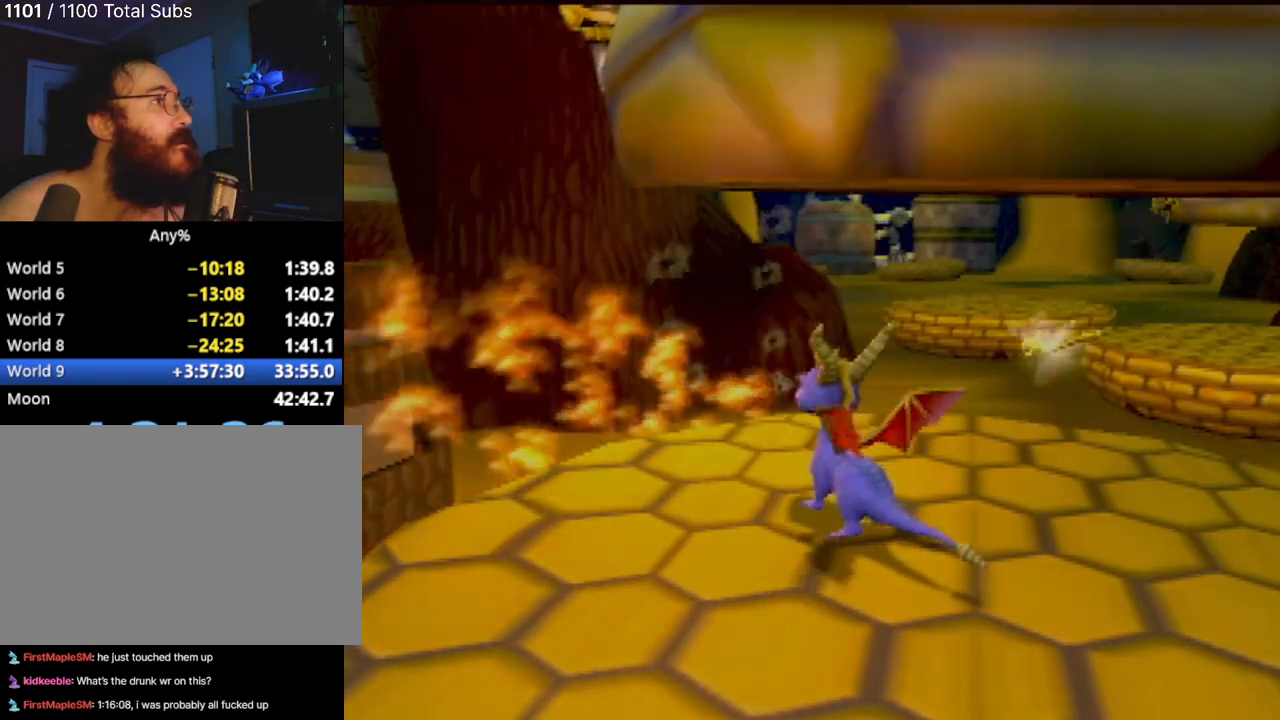
{"buttons": [], "left_stick": "right", "events": [[100, "left_stick", "center"], [501, "left_stick", "right"]]}
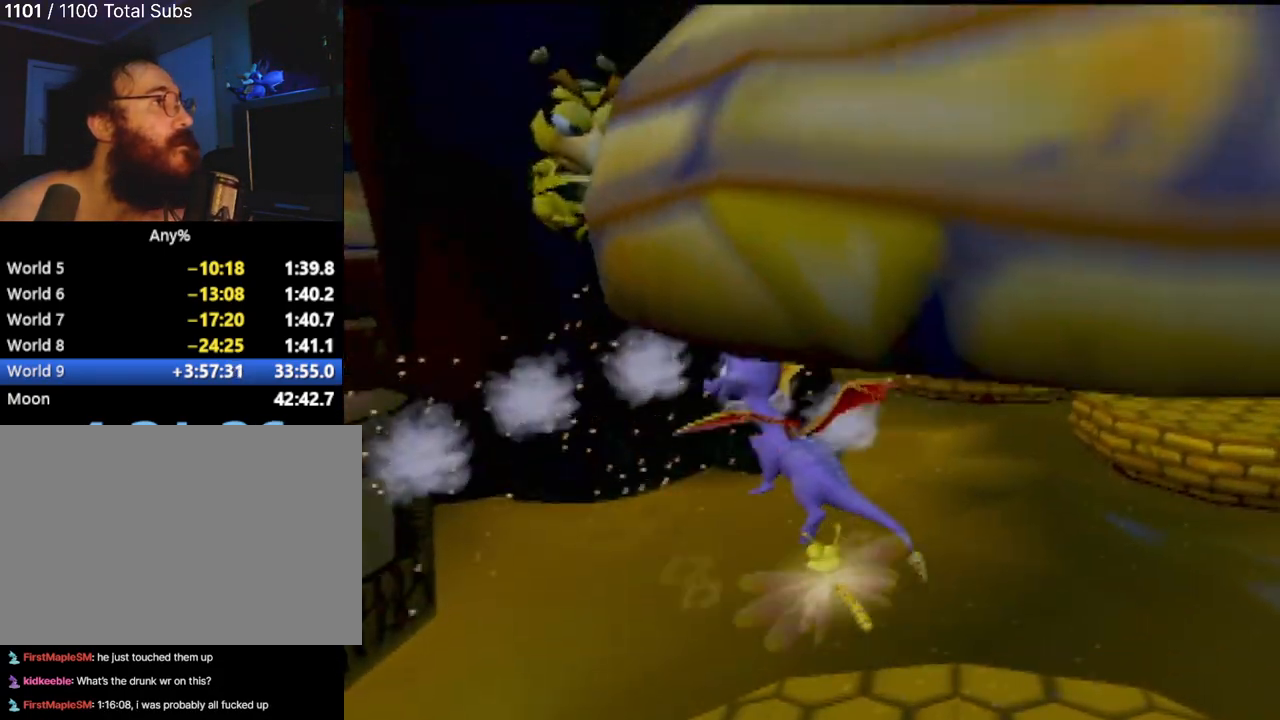
{"buttons": [], "left_stick": "right", "events": []}
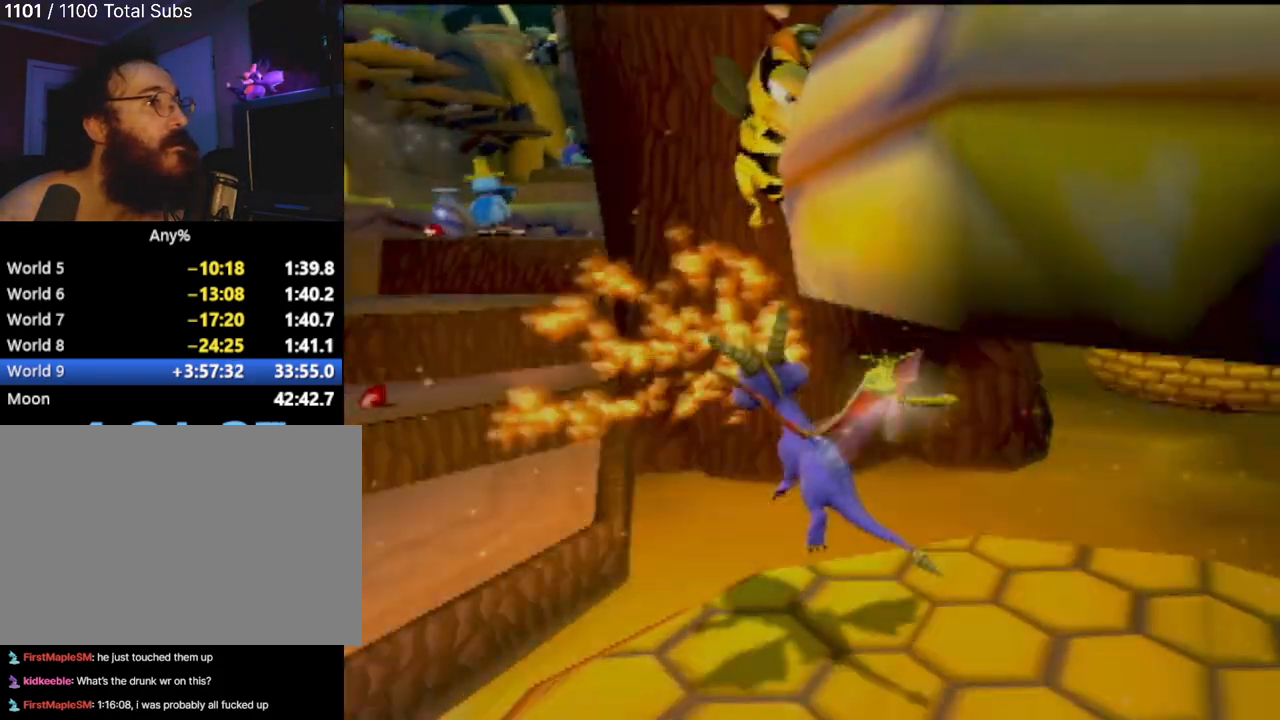
{"buttons": [], "left_stick": "center", "events": [[451, "left_stick", "center"]]}
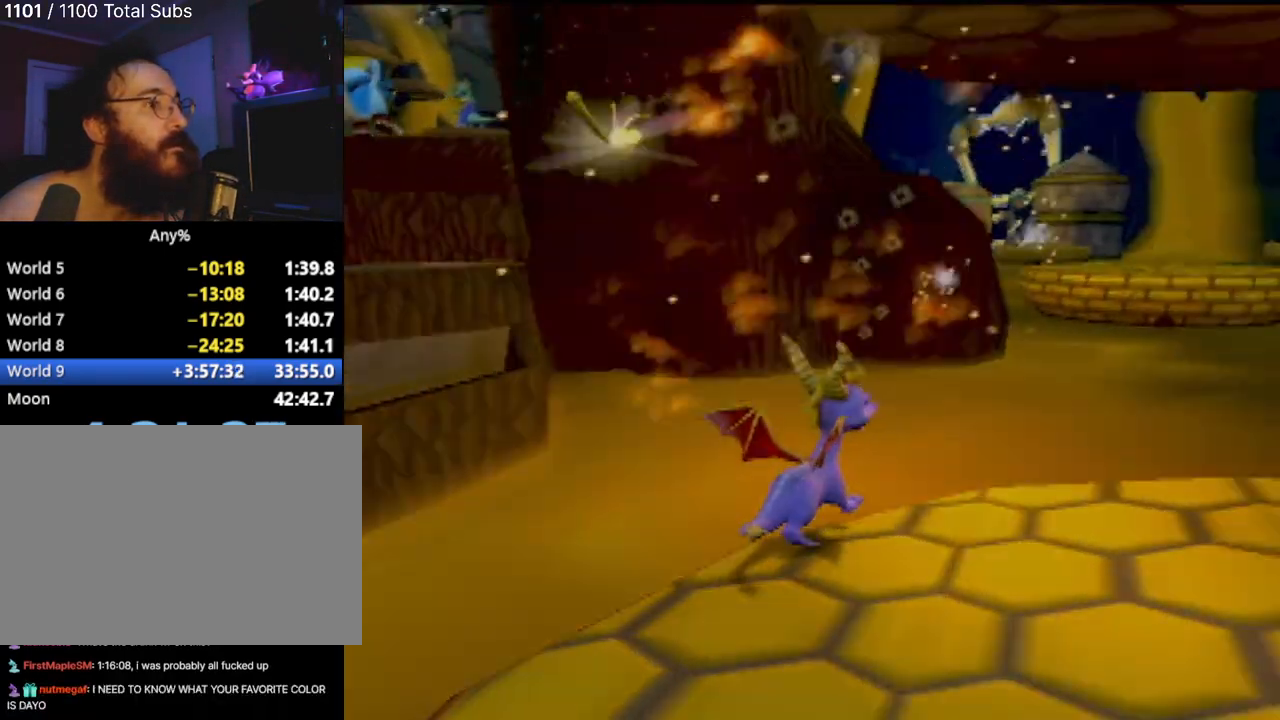
{"buttons": ["CROSS"], "left_stick": "right", "events": [[183, "left_stick", "right"], [400, "CROSS", "down"]]}
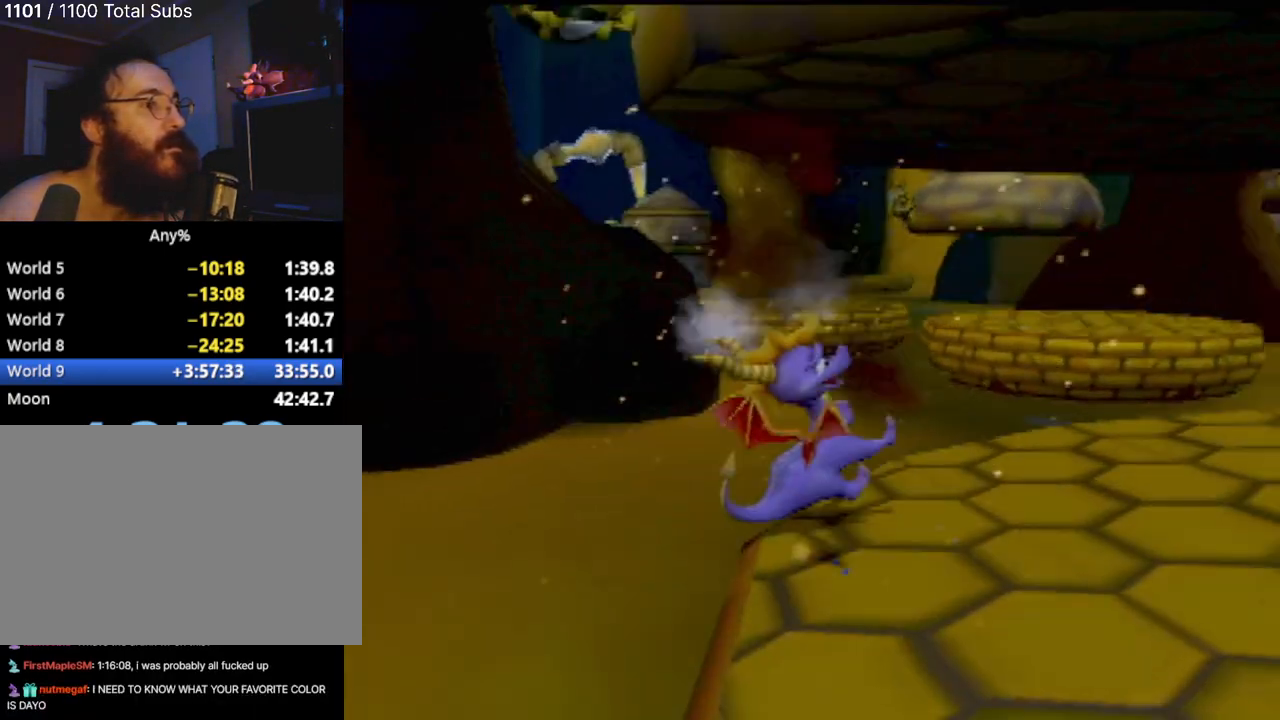
{"buttons": ["R2"], "left_stick": "up-left", "events": [[34, "CROSS", "up"], [34, "left_stick", "up-right"], [200, "left_stick", "up"], [301, "R2", "down"], [301, "left_stick", "up-left"]]}
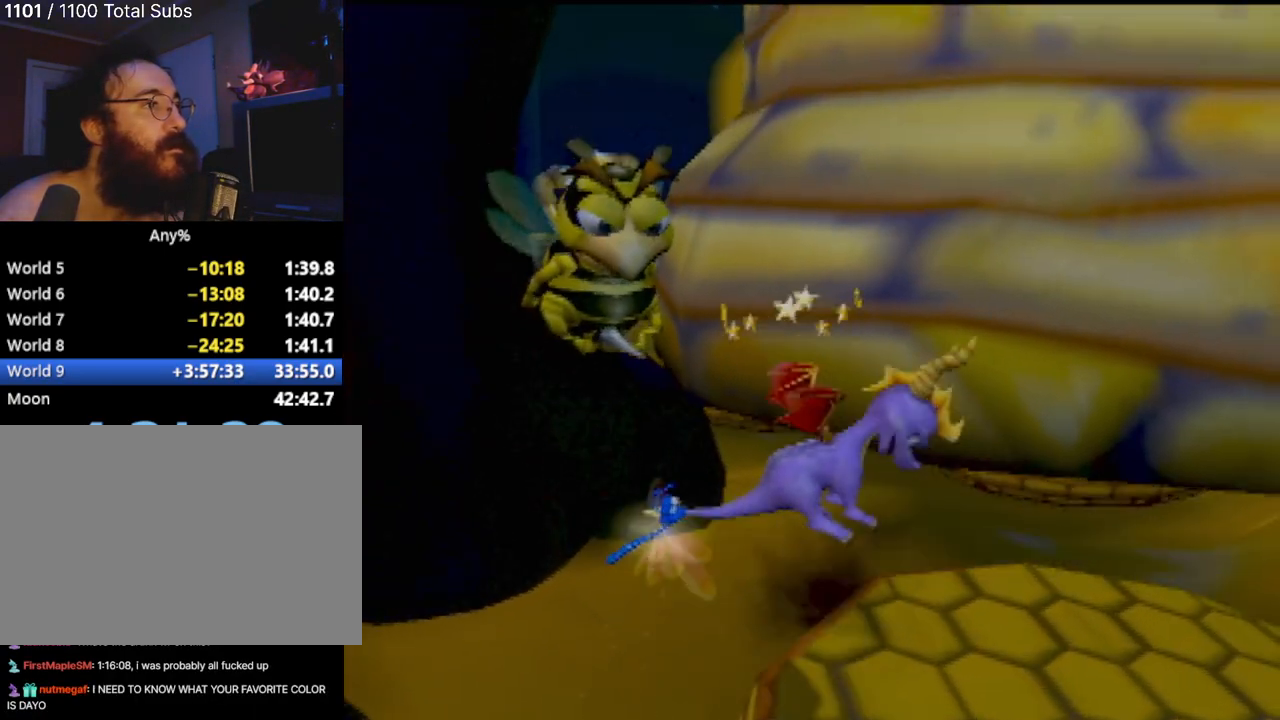
{"buttons": [], "left_stick": "center", "events": [[167, "left_stick", "left"], [183, "R2", "up"], [267, "left_stick", "center"]]}
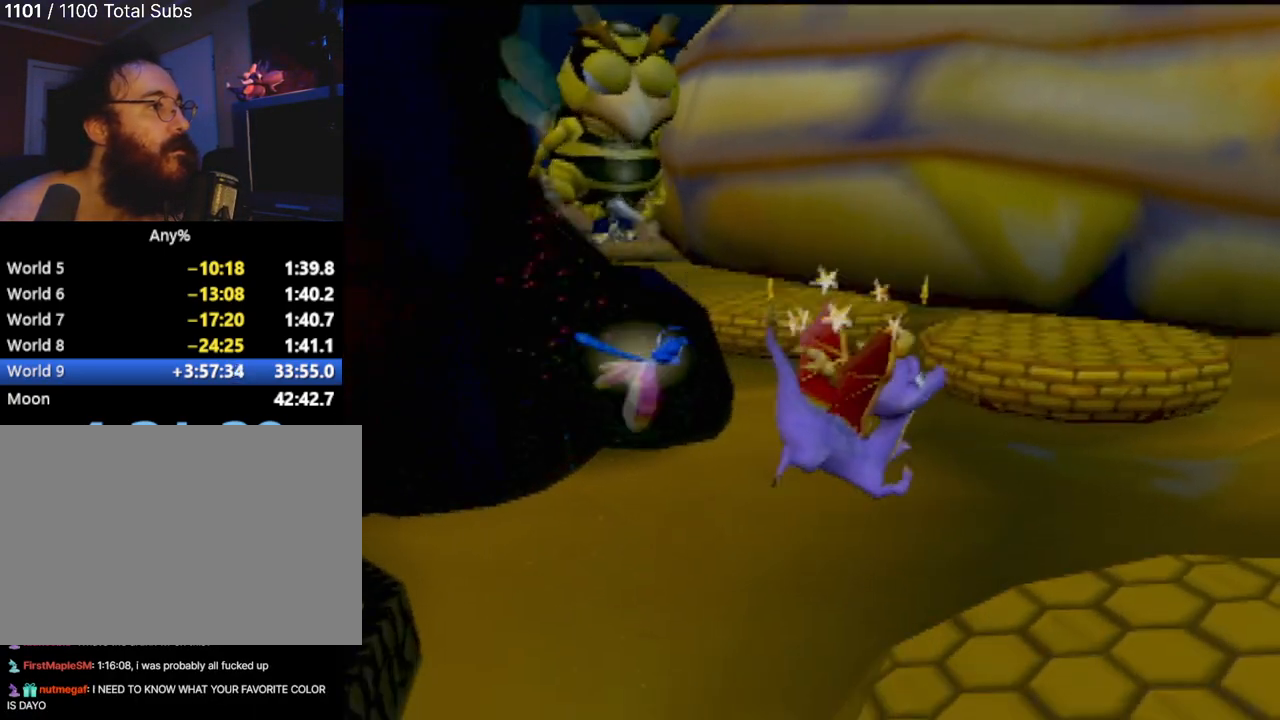
{"buttons": ["R2"], "left_stick": "center", "events": [[67, "R2", "down"], [117, "left_stick", "left"], [334, "left_stick", "center"]]}
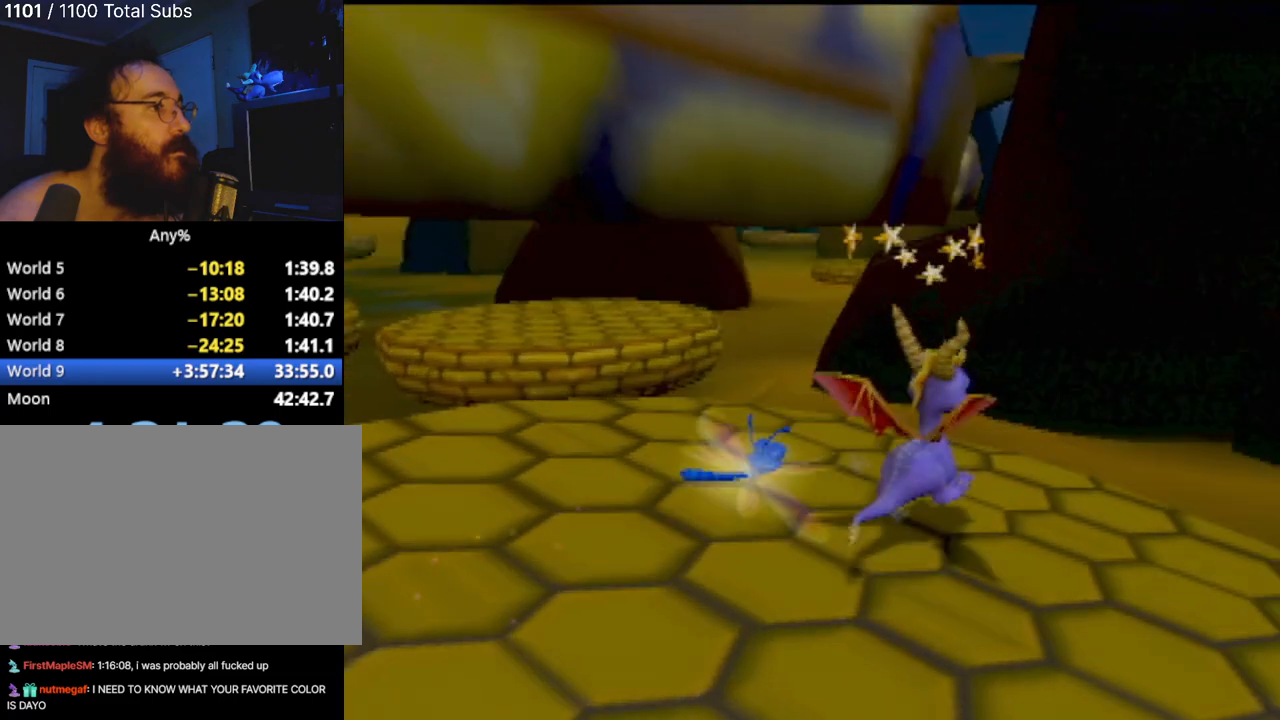
{"buttons": ["R2"], "left_stick": "up-left", "events": [[317, "left_stick", "up-left"]]}
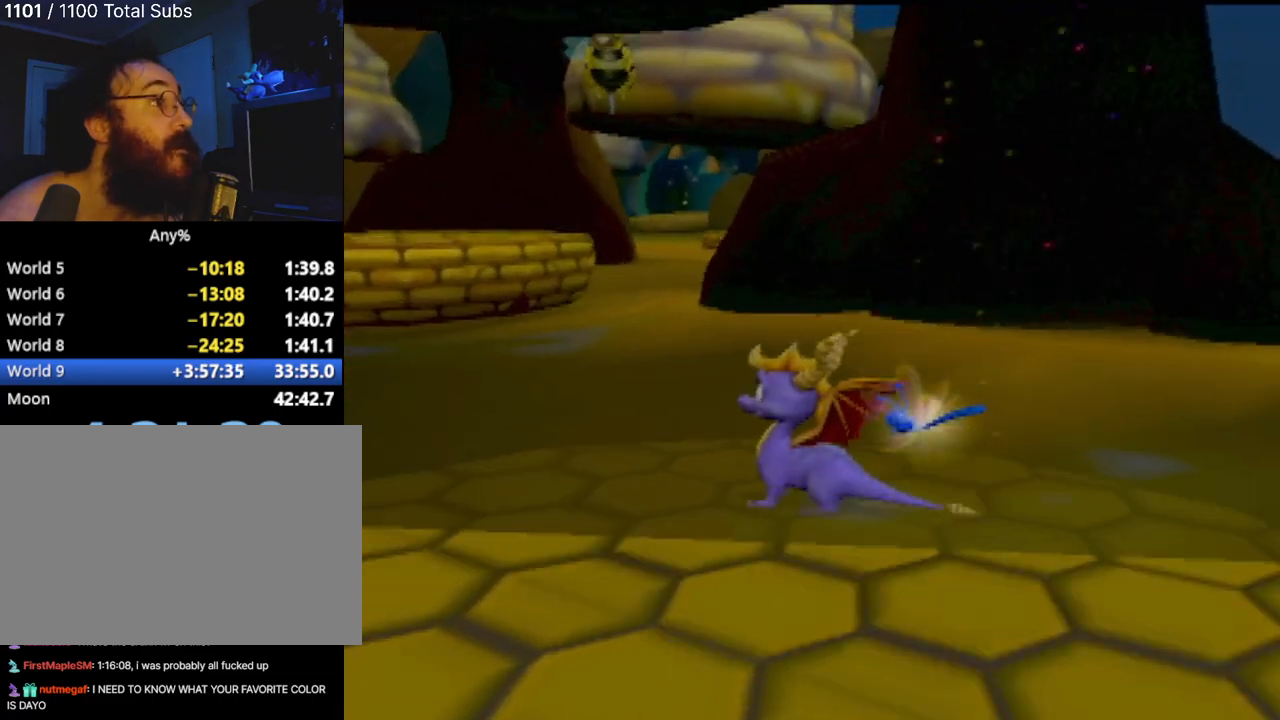
{"buttons": [], "left_stick": "center", "events": [[167, "left_stick", "center"], [317, "R2", "up"]]}
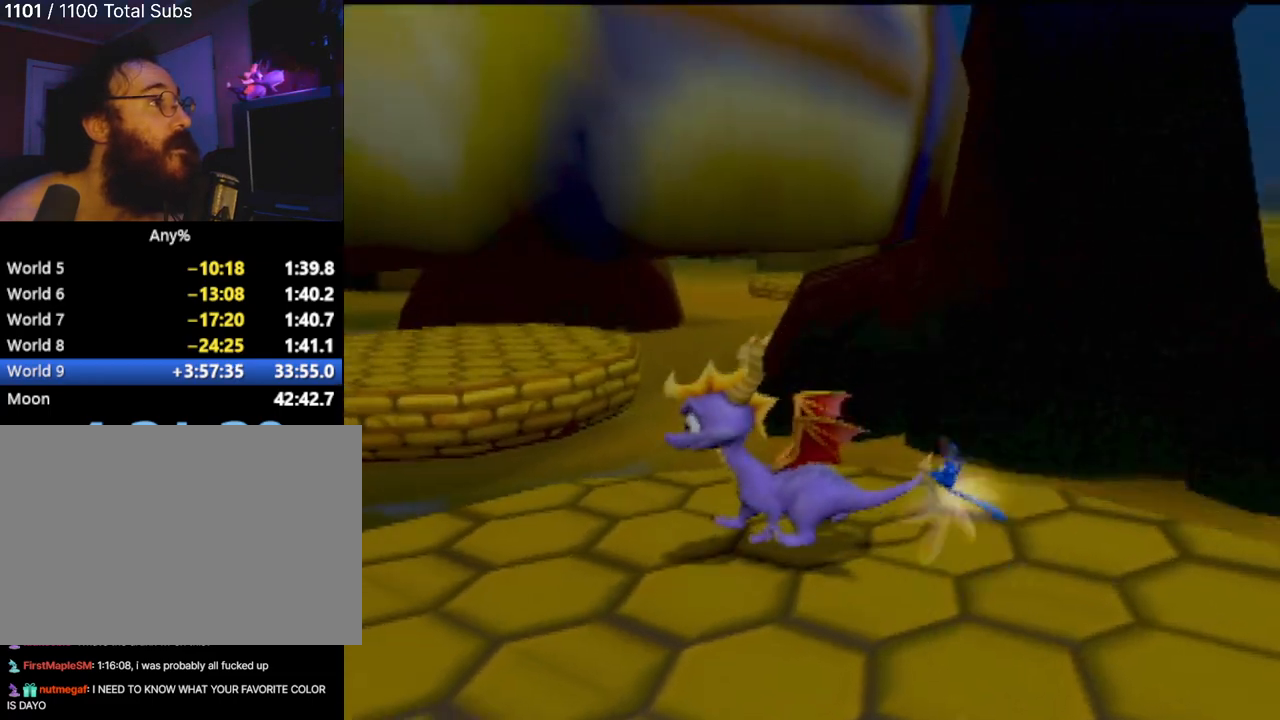
{"buttons": ["CIRCLE"], "left_stick": "down-left", "events": [[16, "CROSS", "down"], [233, "CIRCLE", "down"], [250, "CROSS", "up"], [300, "left_stick", "down-left"]]}
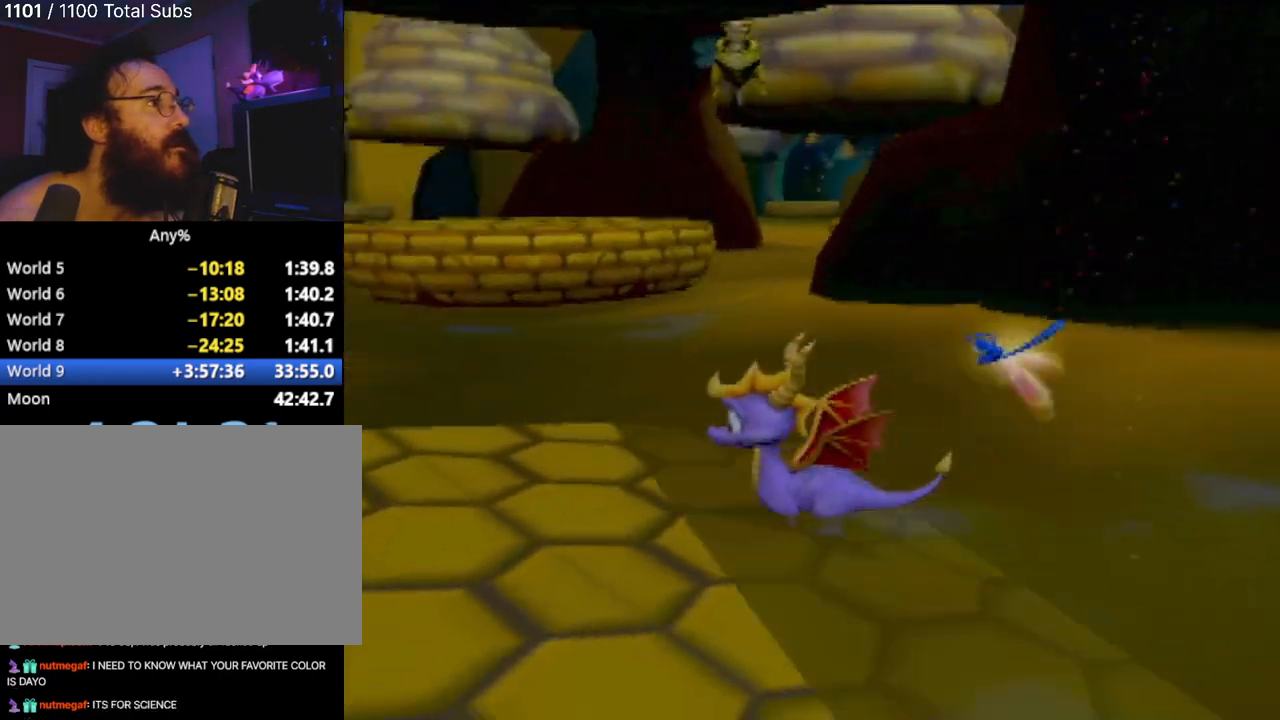
{"buttons": [], "left_stick": "center", "events": [[34, "CIRCLE", "up"], [34, "left_stick", "down"], [200, "left_stick", "center"]]}